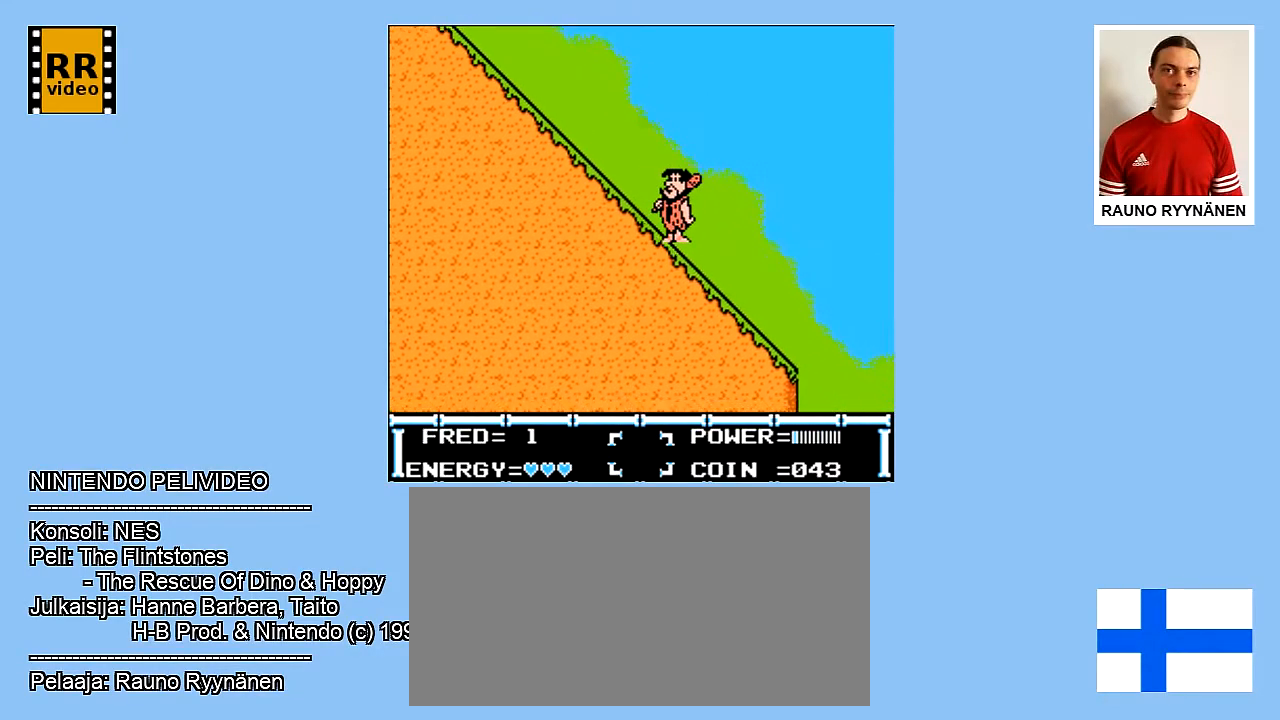
Gameplay with a controller (Nintendo layout); each line is a JSON object with the inputs held at the frame after it. "events" lists button and stick changes between this image and that frame as [ms after this image, input, new state], when the widget could be followed in between. Not read: L3 R3.
{"buttons": ["DPAD_RIGHT"], "events": [[417, "DPAD_RIGHT", "down"]]}
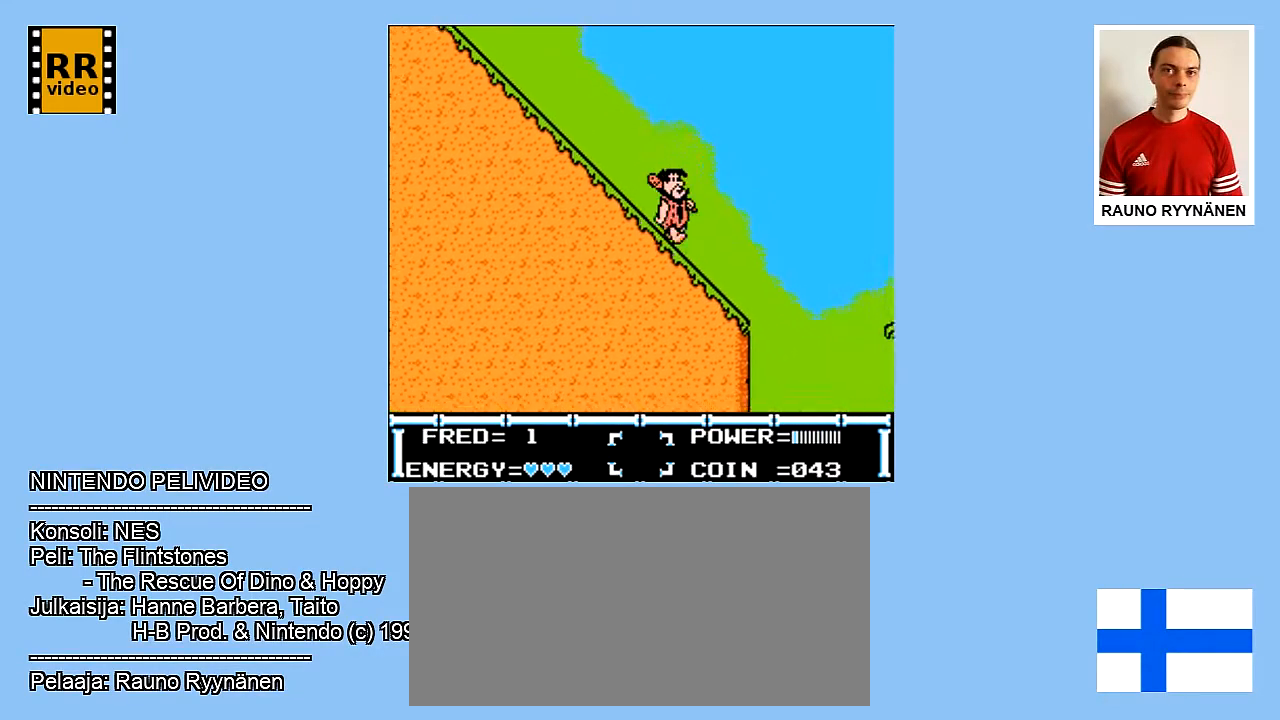
{"buttons": ["A", "DPAD_UP", "DPAD_RIGHT"], "events": [[333, "A", "down"], [400, "DPAD_UP", "down"]]}
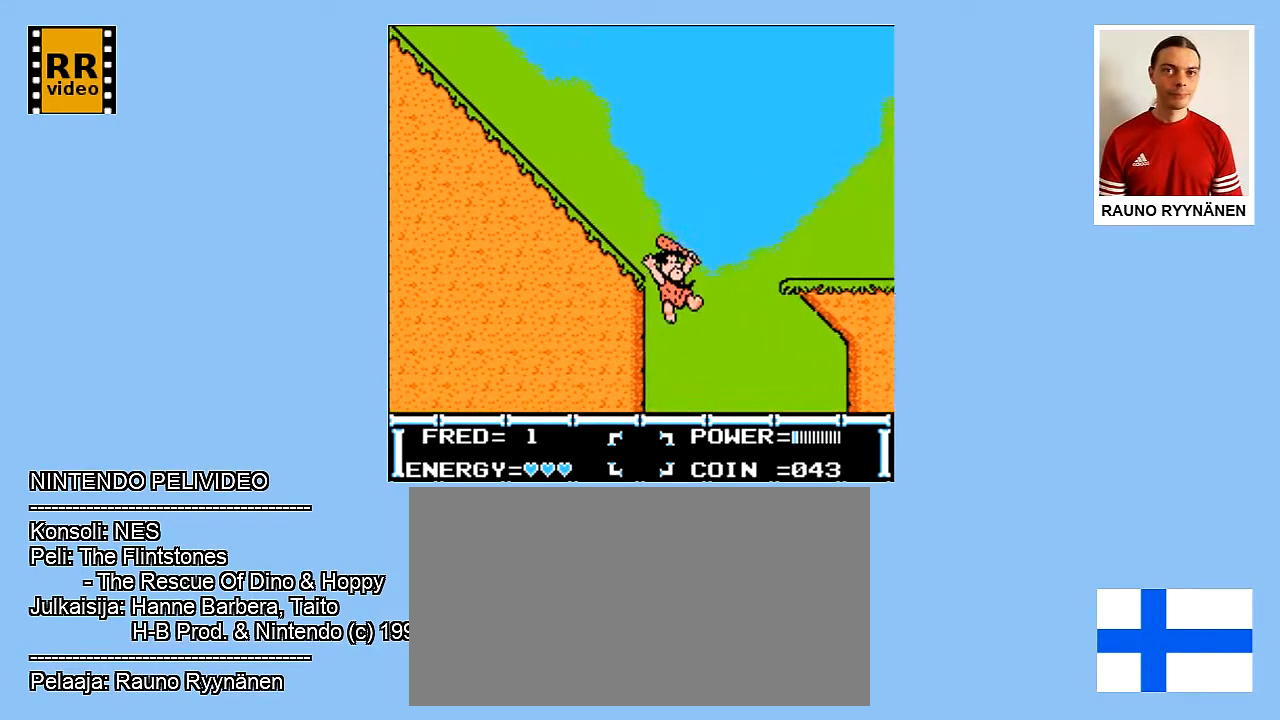
{"buttons": [], "events": [[283, "DPAD_UP", "up"], [300, "A", "up"], [500, "DPAD_RIGHT", "up"]]}
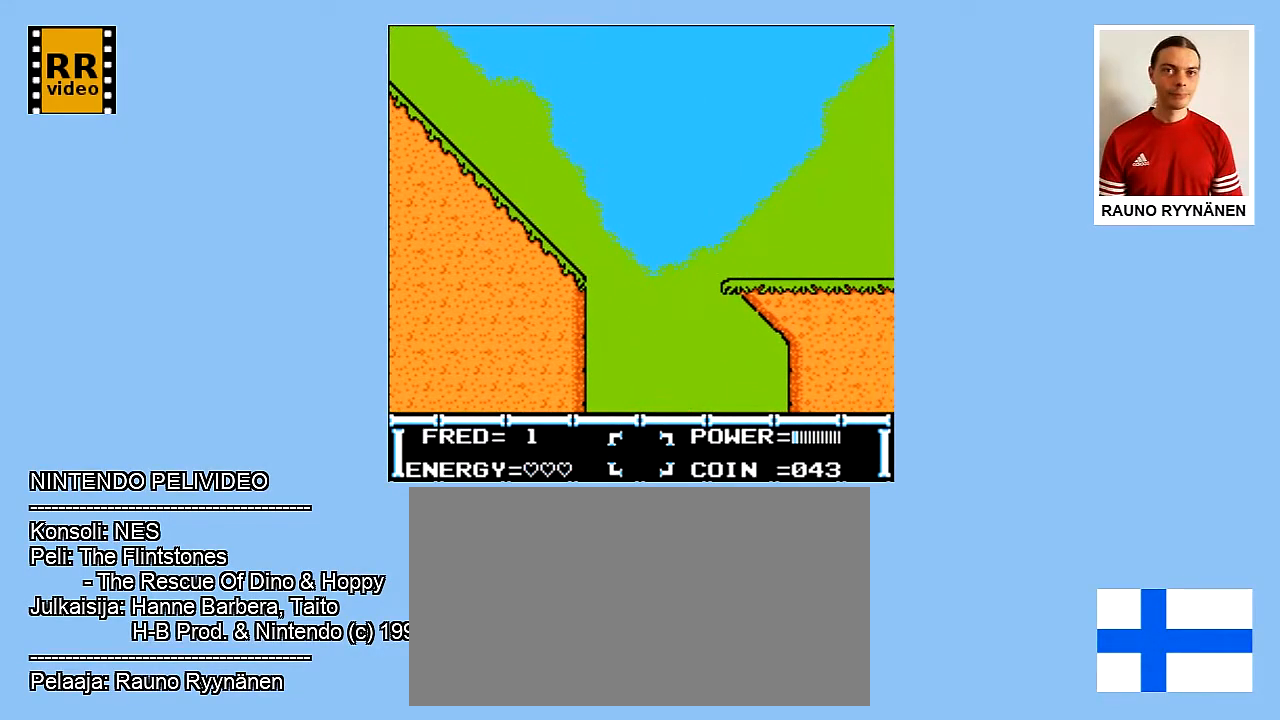
{"buttons": [], "events": []}
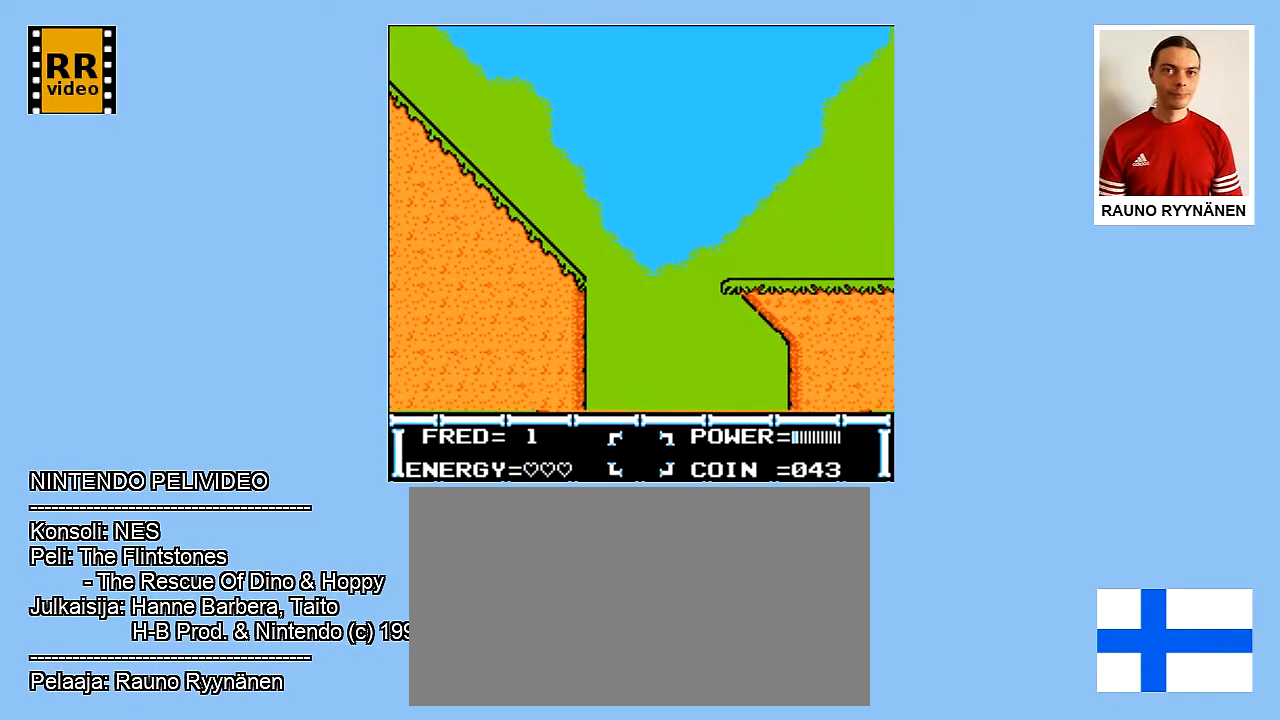
{"buttons": [], "events": []}
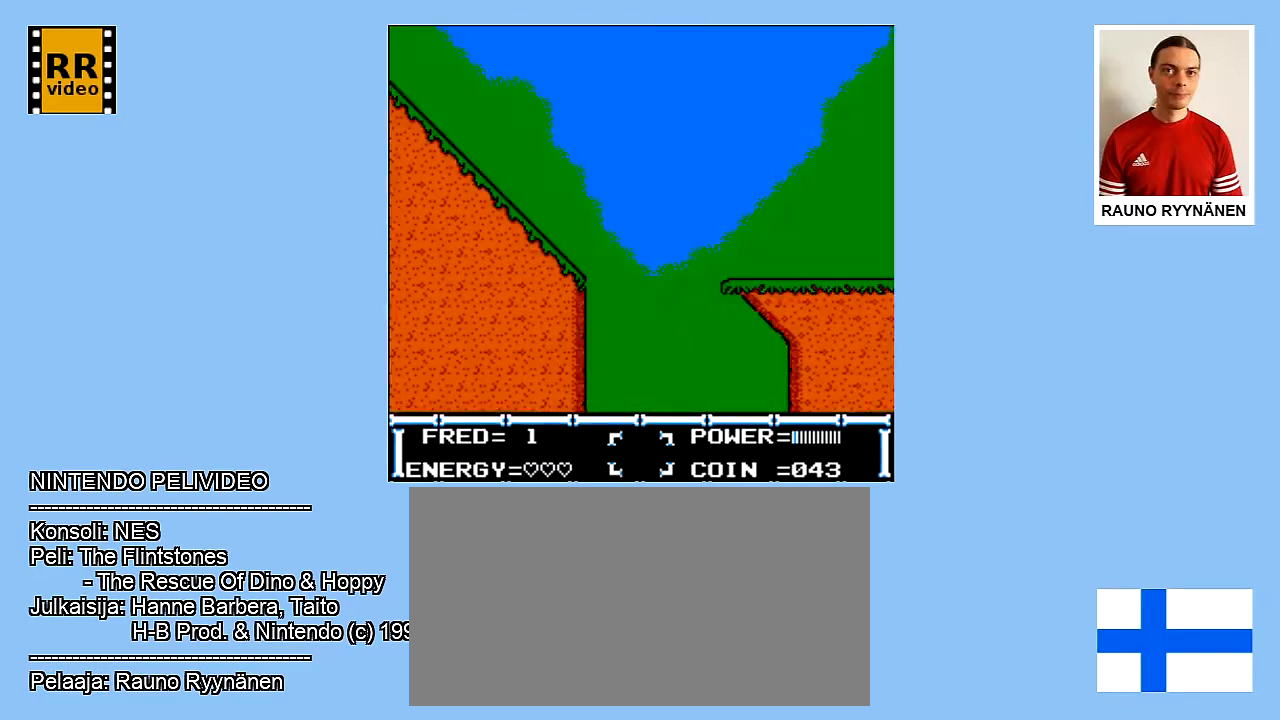
{"buttons": [], "events": []}
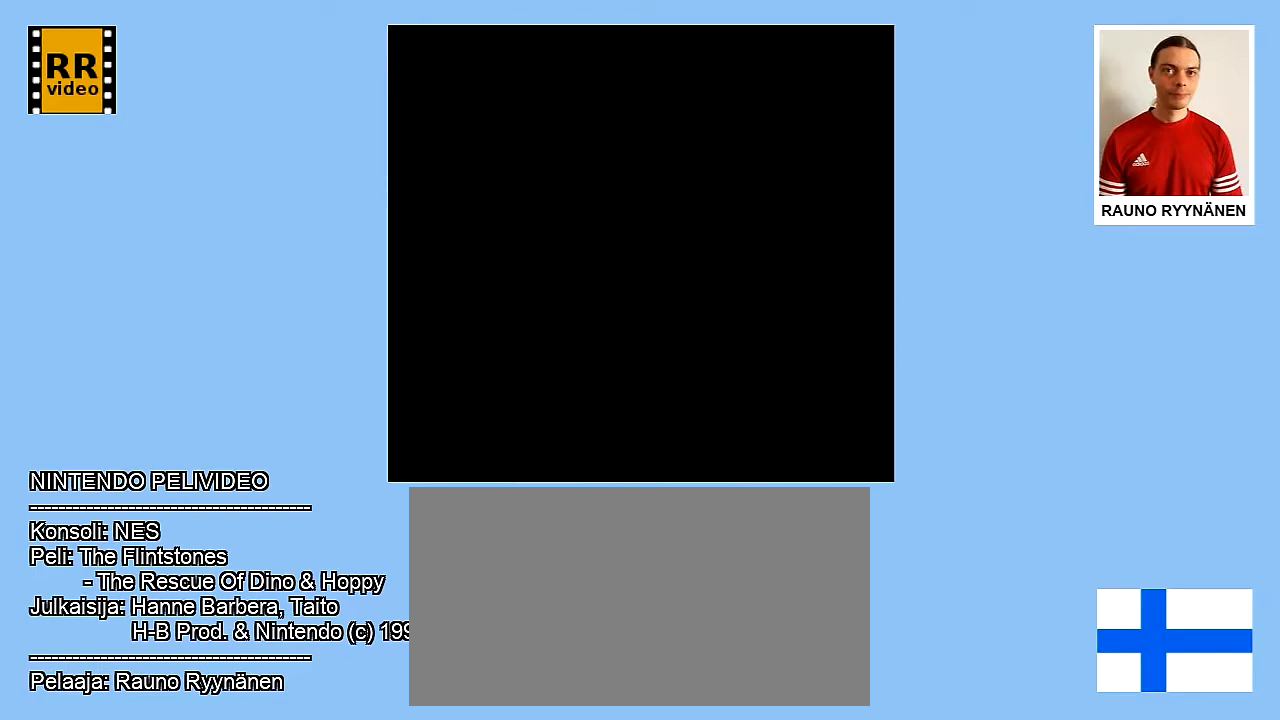
{"buttons": [], "events": []}
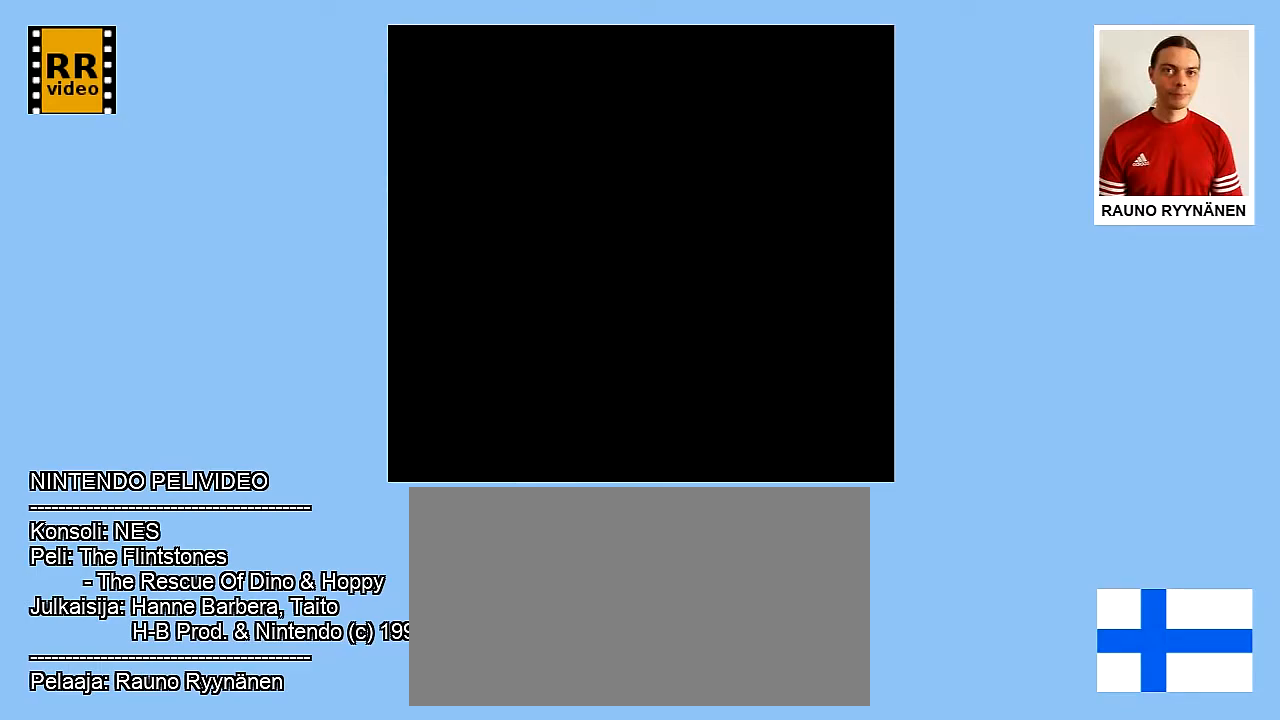
{"buttons": [], "events": []}
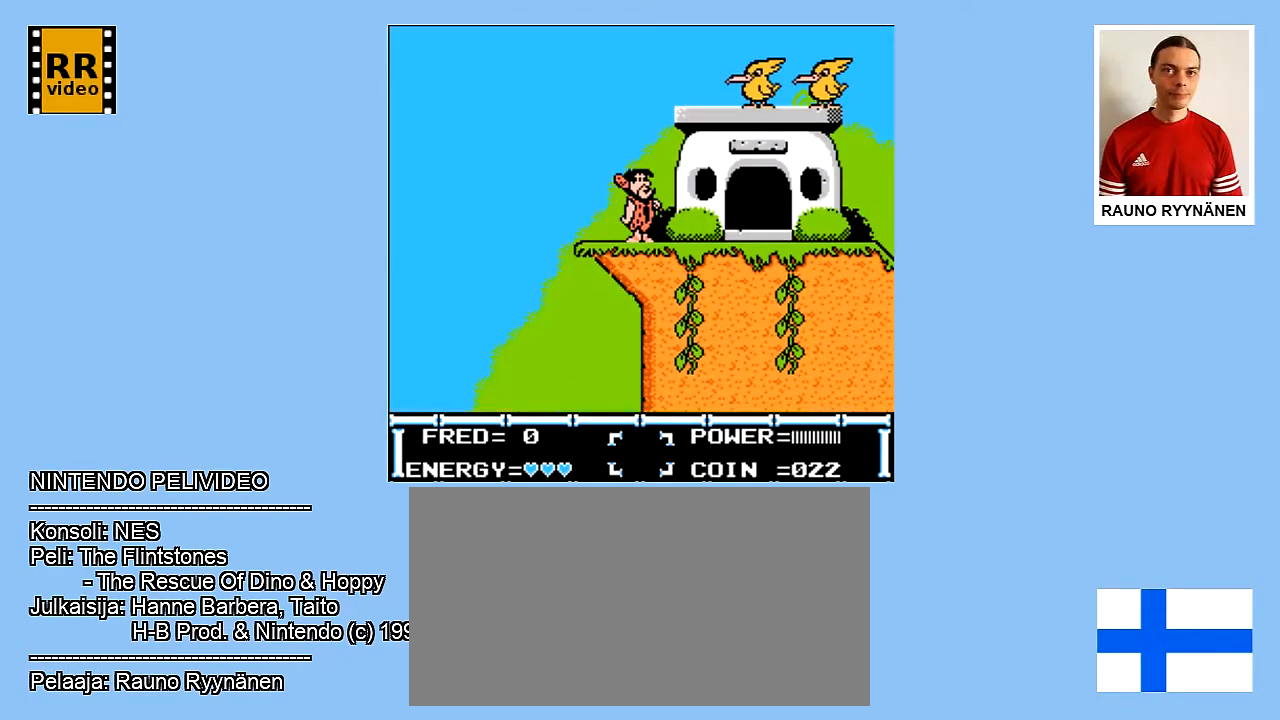
{"buttons": [], "events": [[150, "DPAD_RIGHT", "down"], [333, "DPAD_RIGHT", "up"]]}
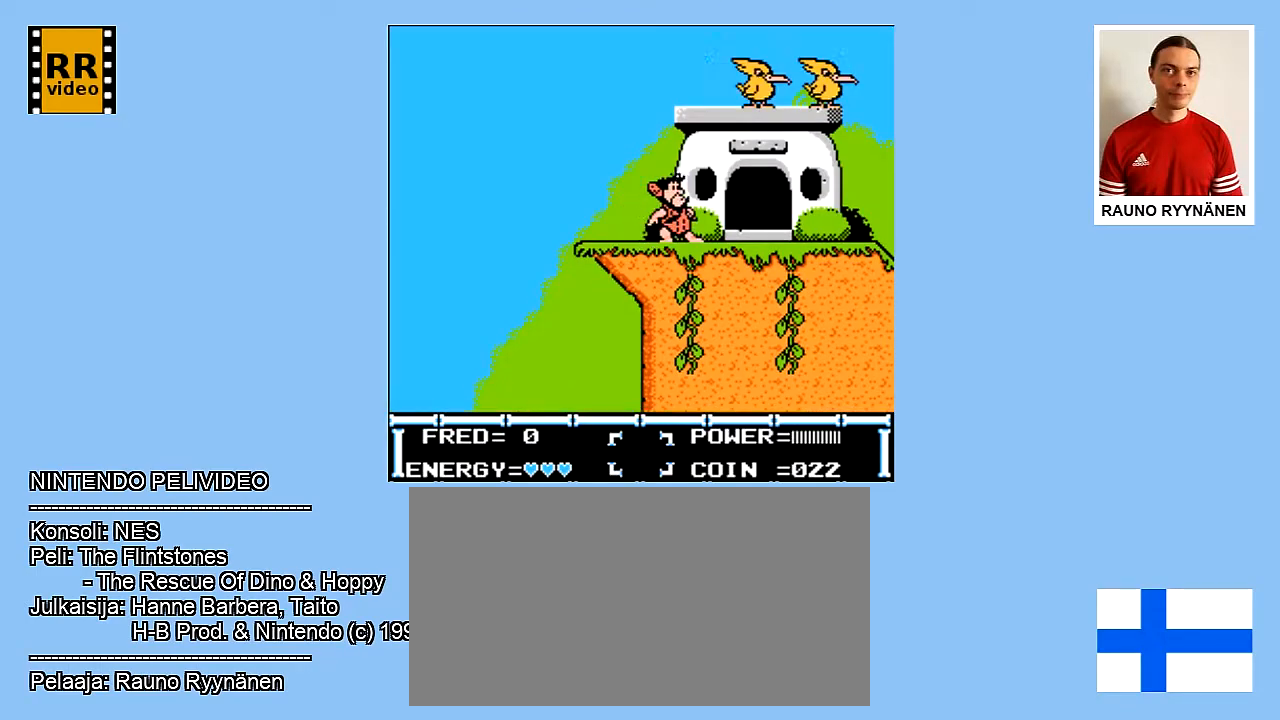
{"buttons": [], "events": [[300, "B", "down"], [450, "B", "up"]]}
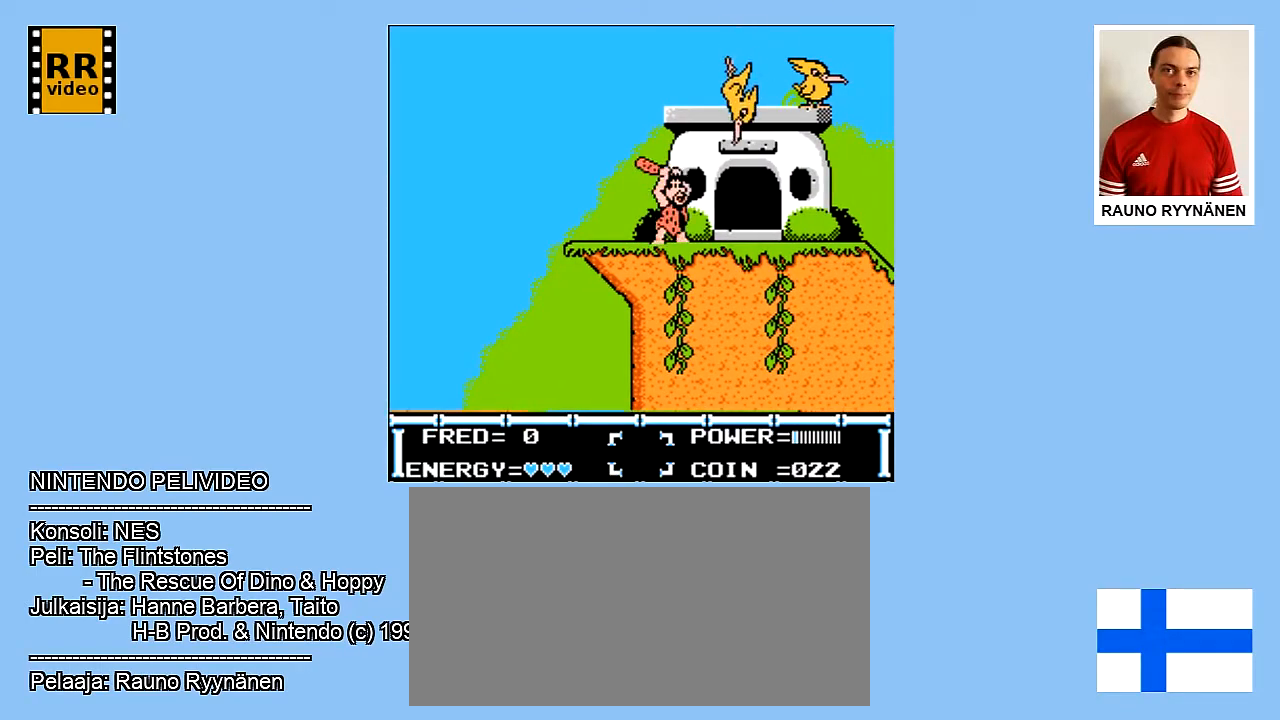
{"buttons": ["DPAD_RIGHT"], "events": [[167, "B", "down"], [333, "B", "up"], [433, "DPAD_RIGHT", "down"]]}
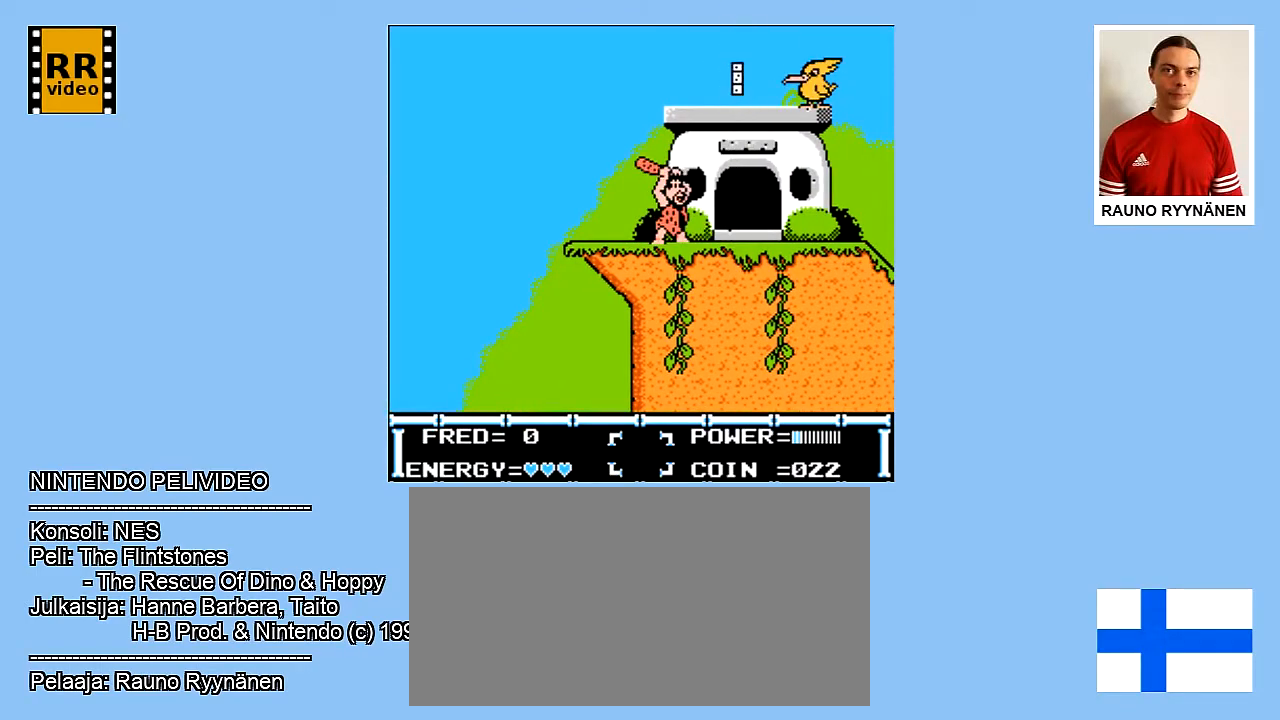
{"buttons": [], "events": [[350, "DPAD_RIGHT", "up"]]}
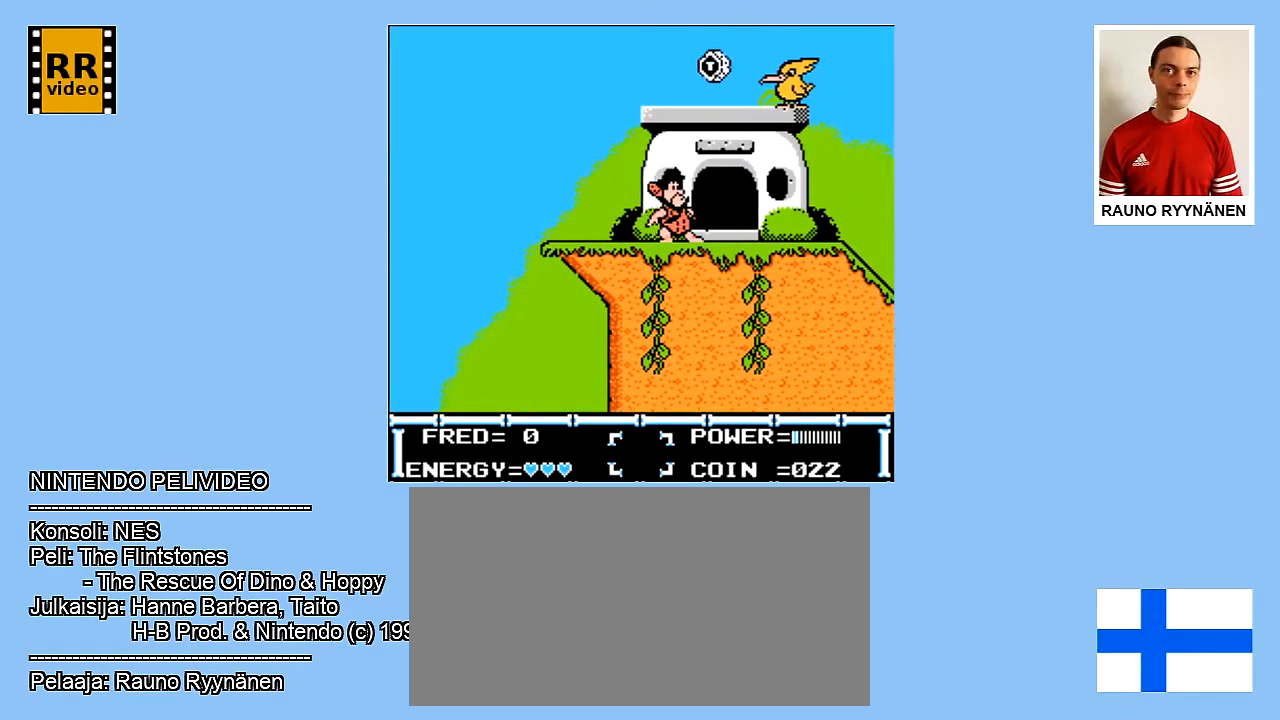
{"buttons": ["DPAD_RIGHT"], "events": [[200, "DPAD_RIGHT", "down"]]}
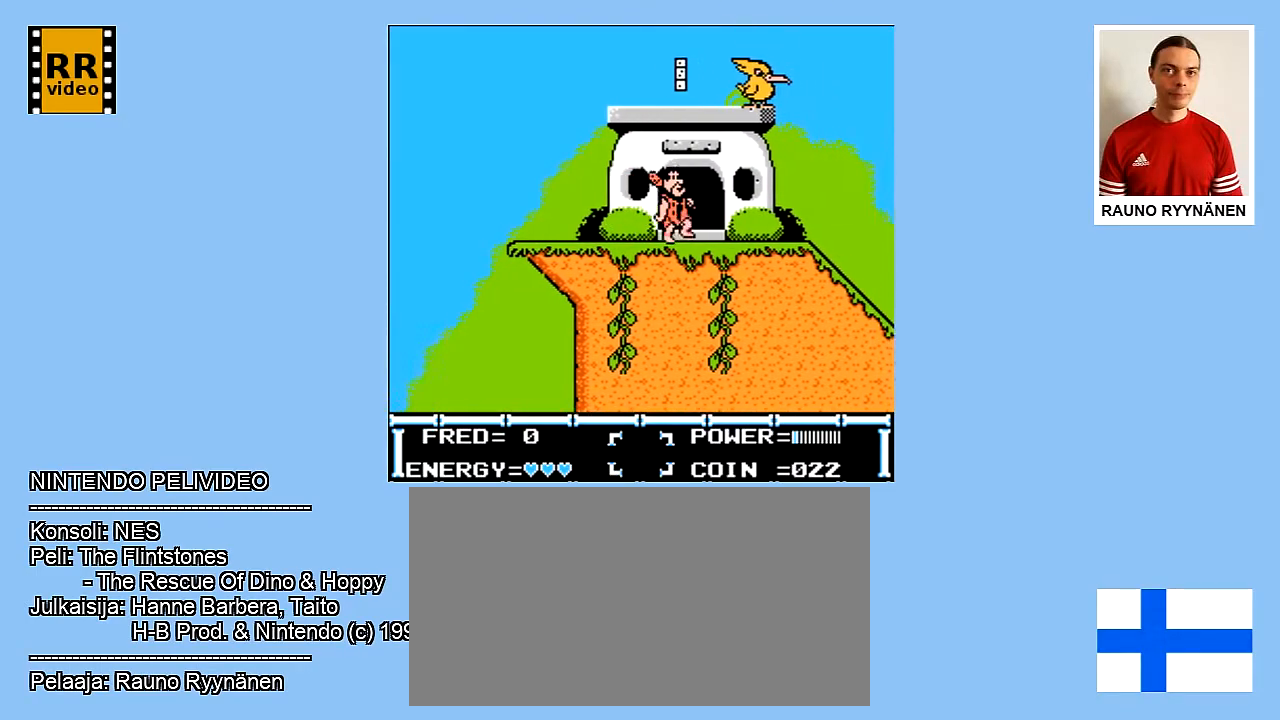
{"buttons": [], "events": [[50, "DPAD_RIGHT", "up"]]}
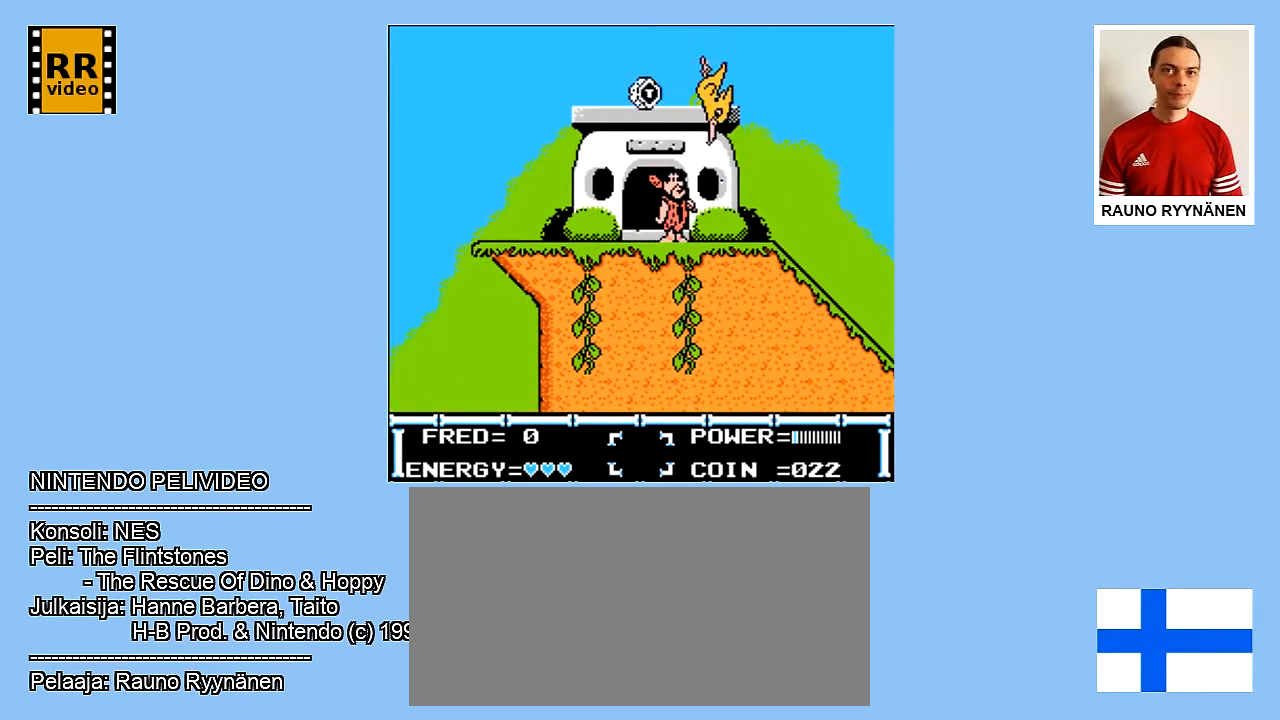
{"buttons": [], "events": [[67, "B", "down"], [183, "B", "up"], [250, "B", "down"], [350, "B", "up"]]}
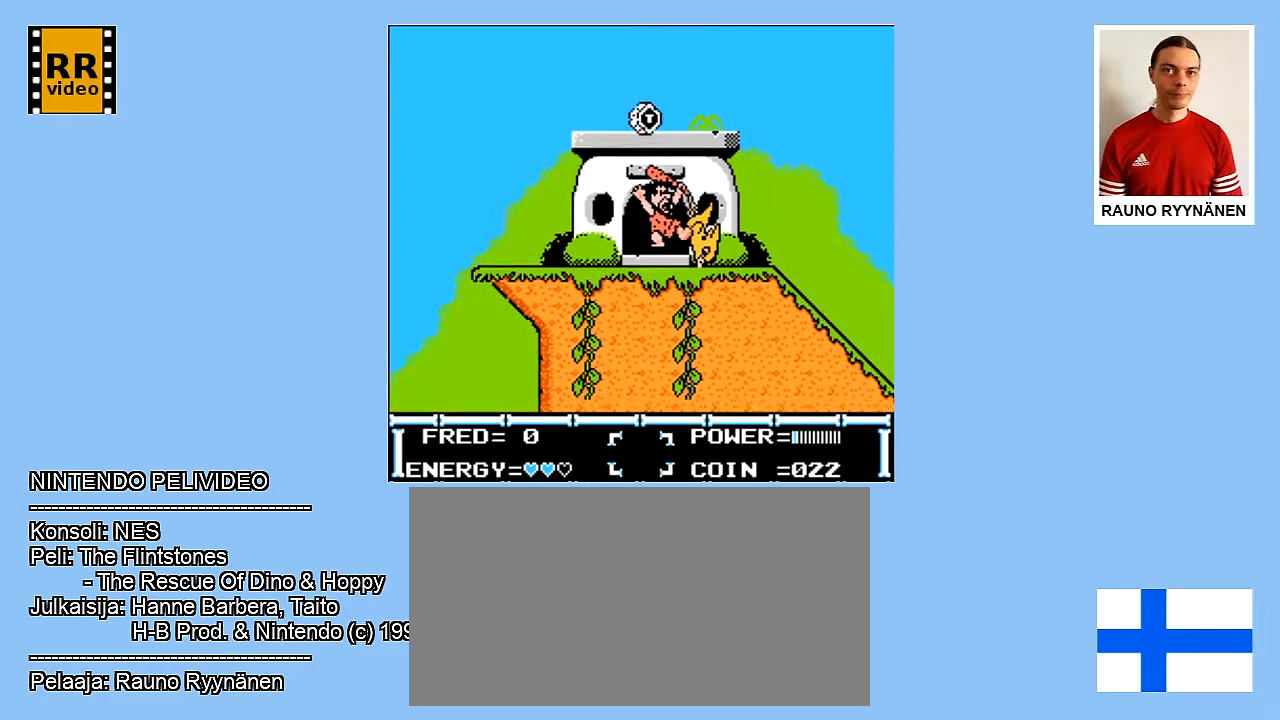
{"buttons": ["B", "DPAD_RIGHT"], "events": [[183, "B", "down"], [333, "B", "up"], [417, "B", "down"], [450, "DPAD_RIGHT", "down"]]}
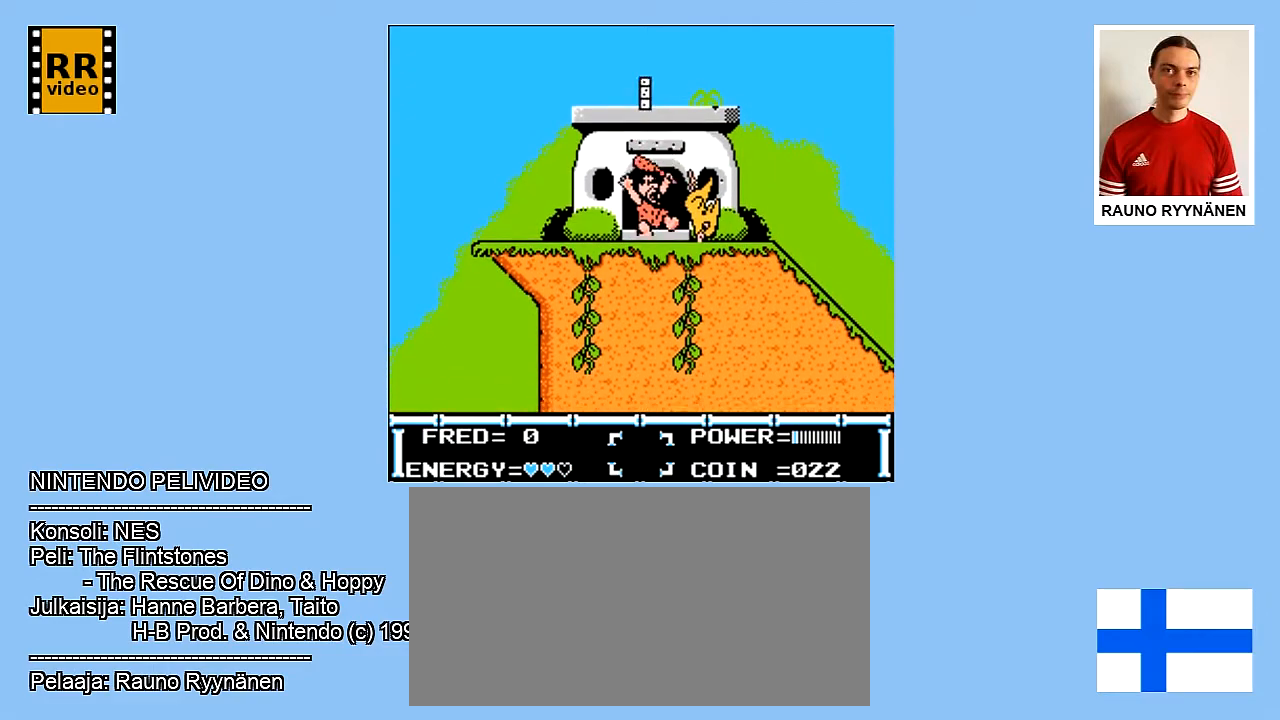
{"buttons": ["B", "DPAD_RIGHT"], "events": [[50, "B", "up"], [133, "B", "down"], [200, "B", "up"], [283, "B", "down"], [417, "B", "up"], [483, "B", "down"]]}
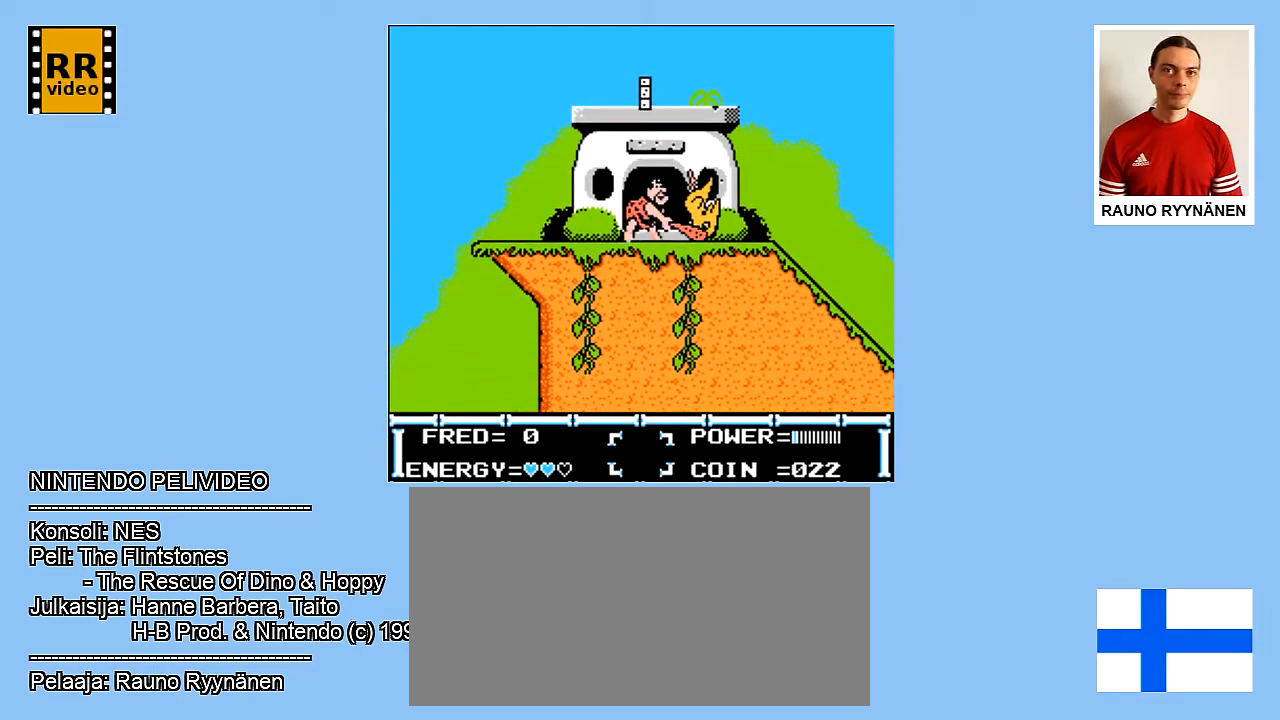
{"buttons": ["DPAD_RIGHT"], "events": [[67, "B", "up"]]}
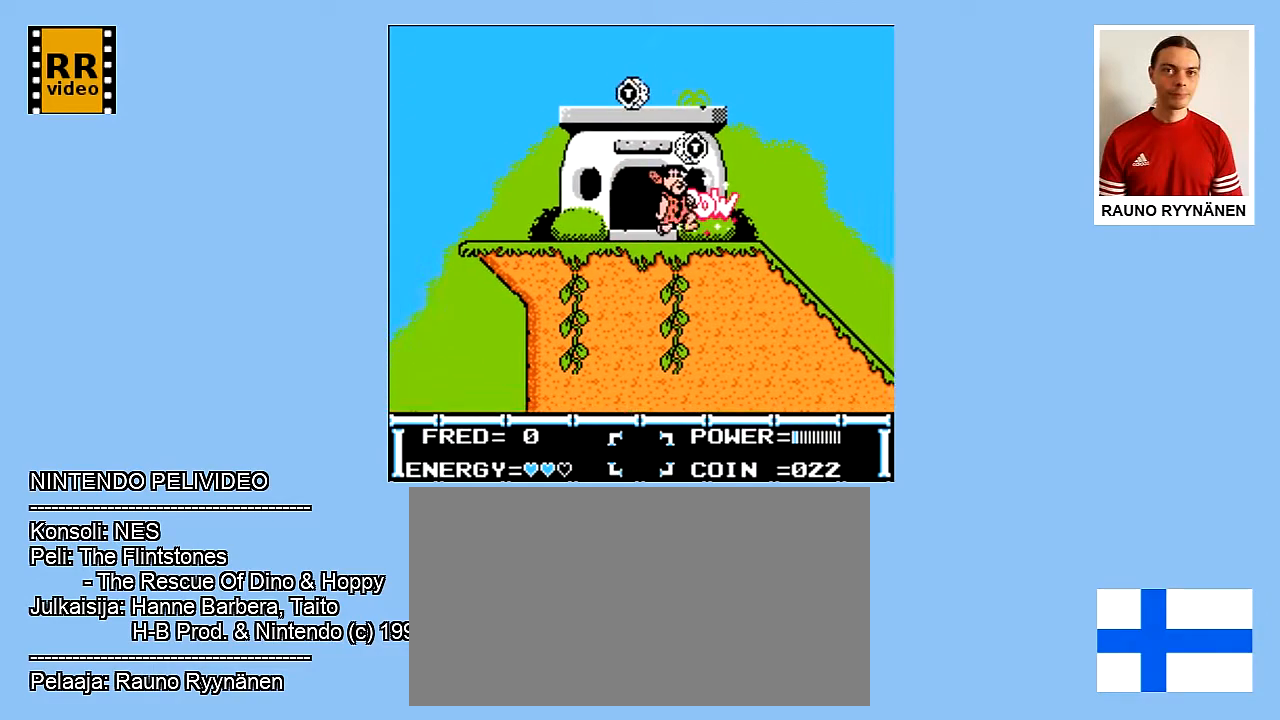
{"buttons": ["DPAD_RIGHT"], "events": []}
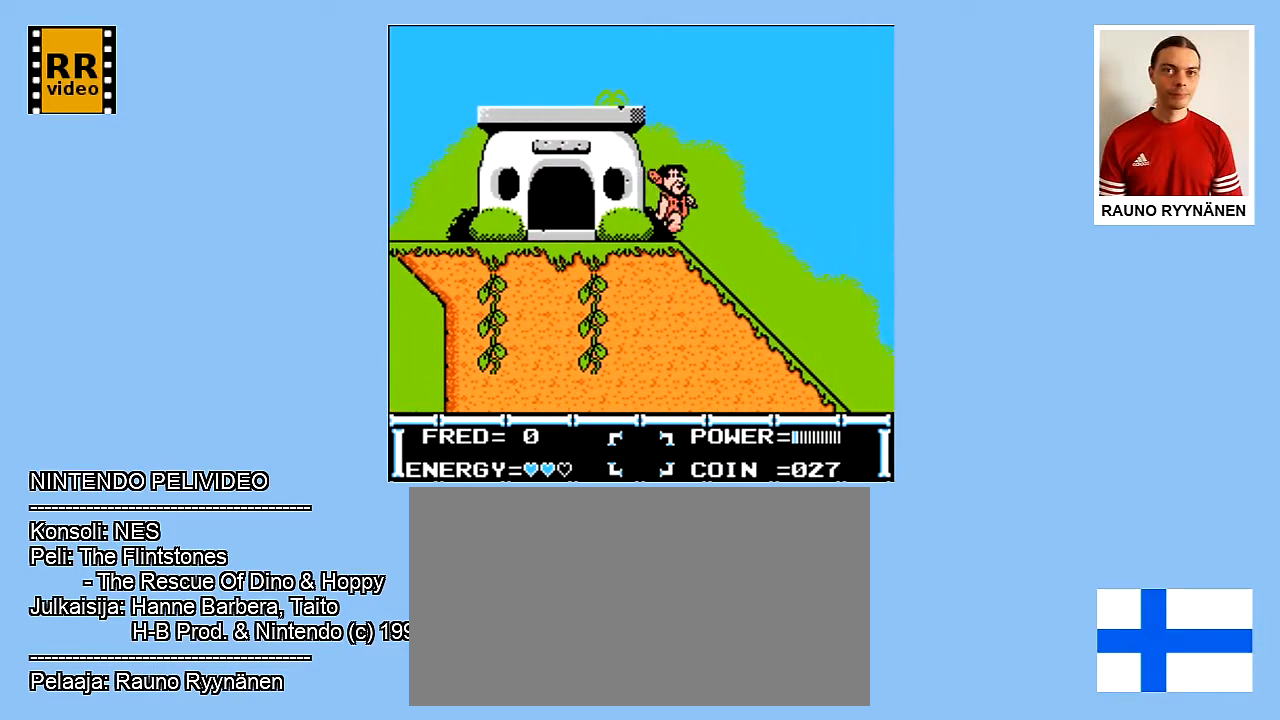
{"buttons": [], "events": [[83, "DPAD_RIGHT", "up"]]}
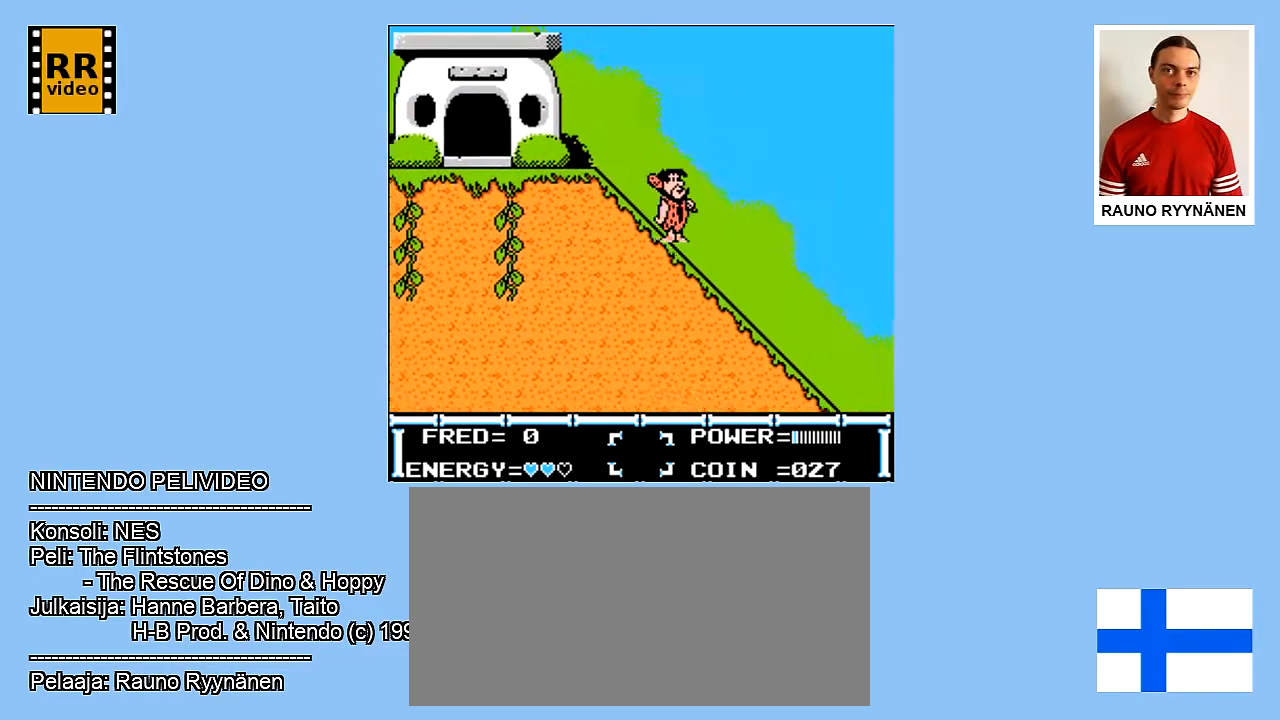
{"buttons": [], "events": []}
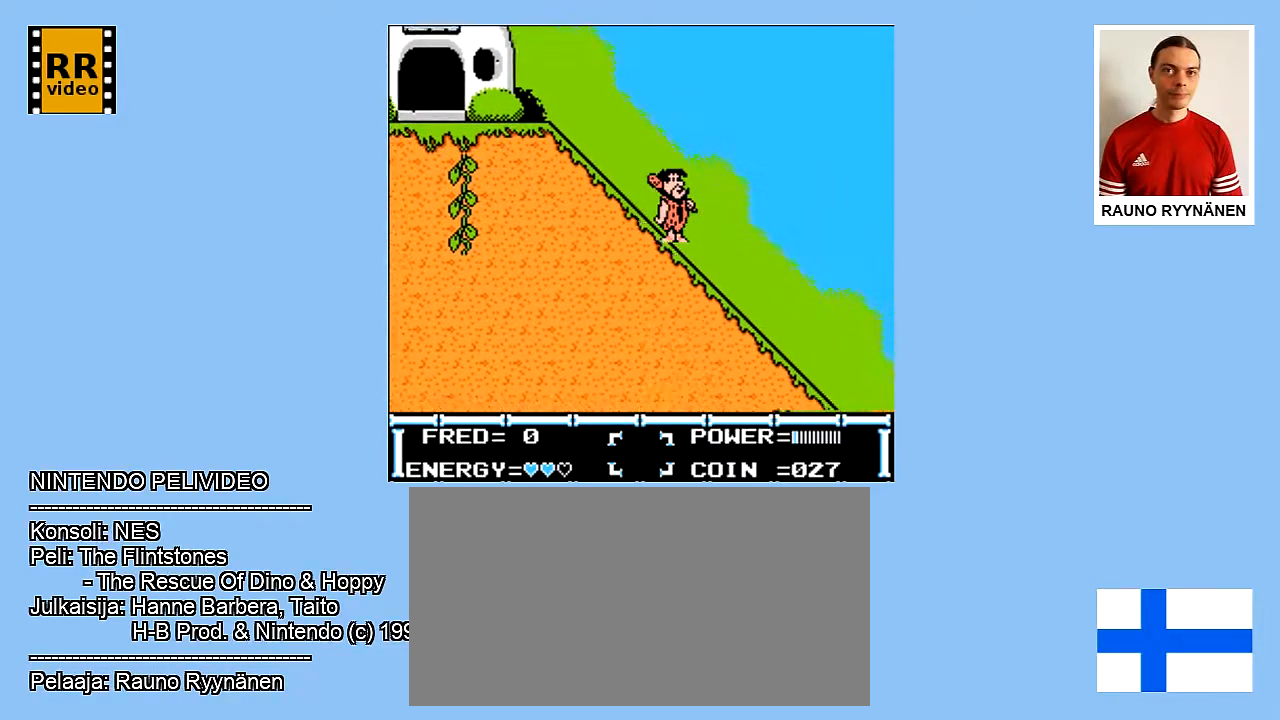
{"buttons": [], "events": []}
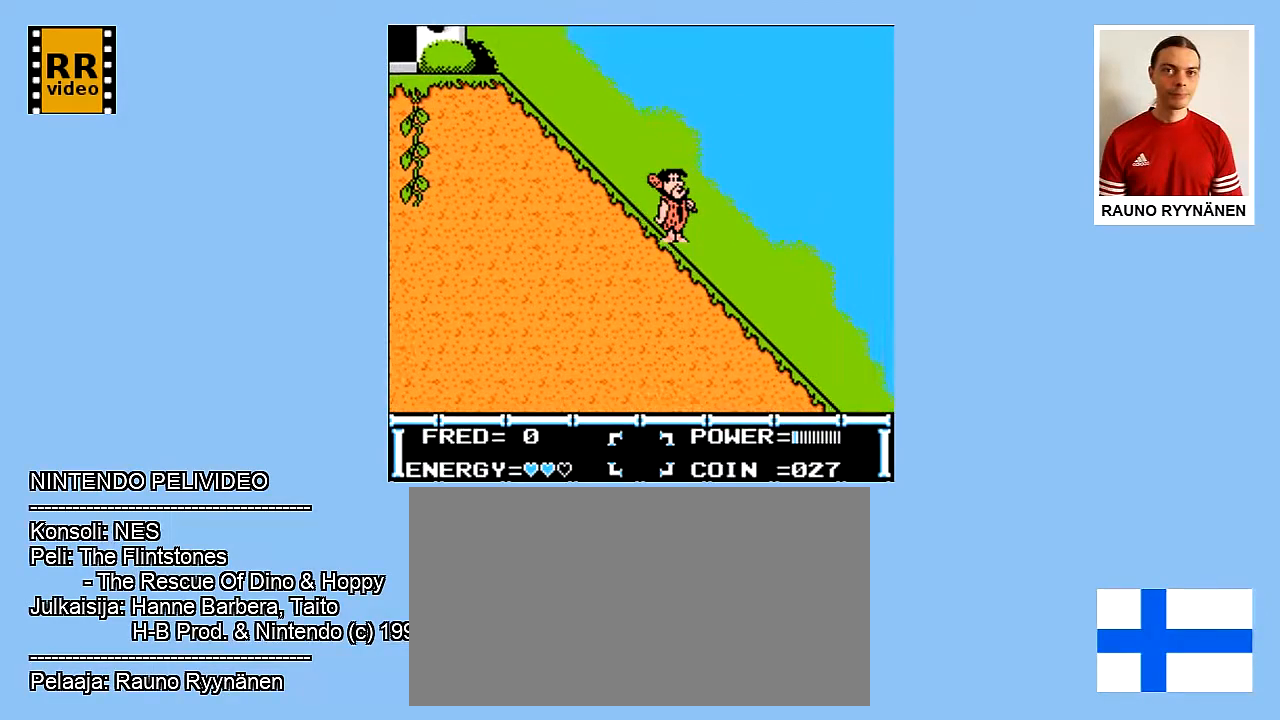
{"buttons": [], "events": []}
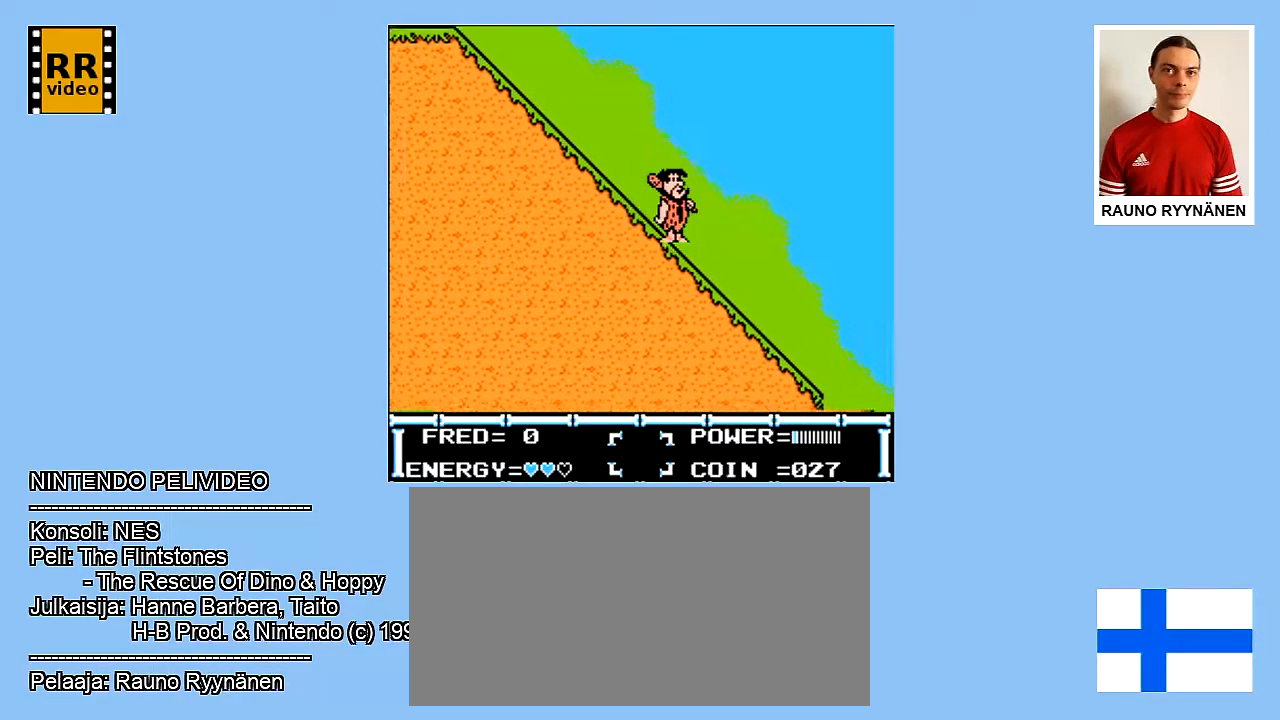
{"buttons": [], "events": []}
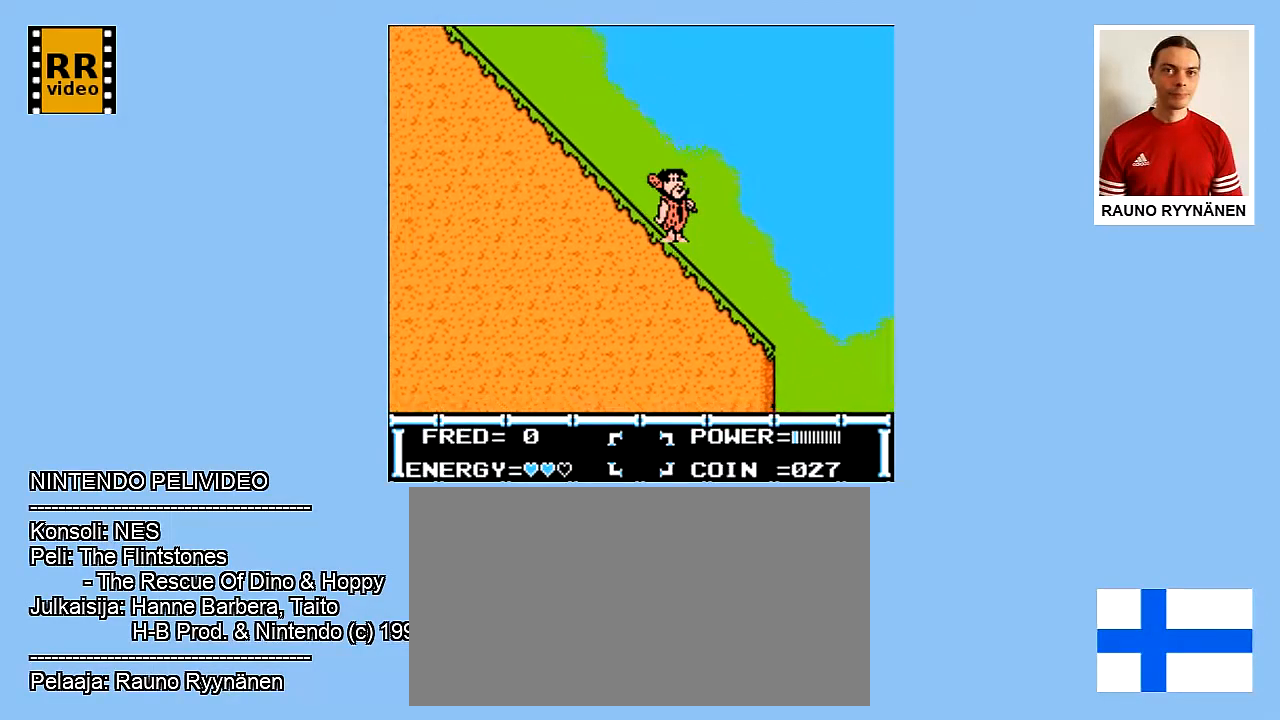
{"buttons": [], "events": []}
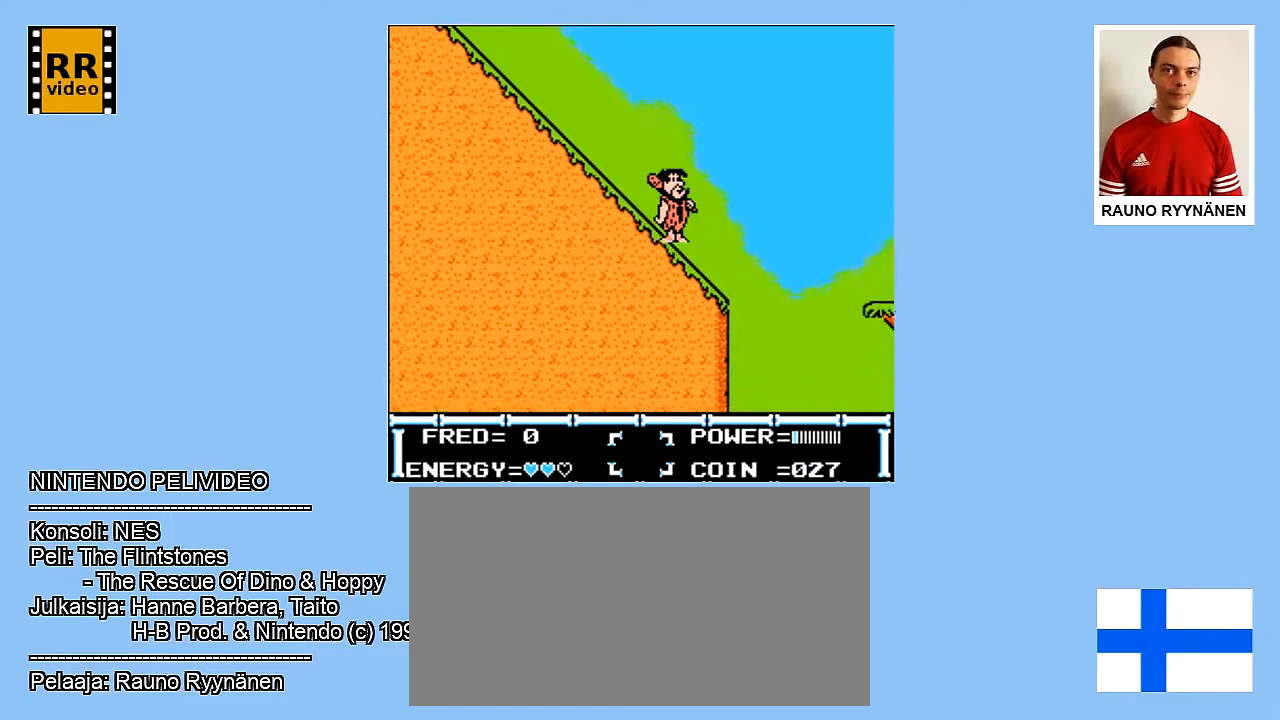
{"buttons": ["A", "DPAD_UP", "DPAD_RIGHT"], "events": [[417, "DPAD_RIGHT", "down"], [417, "DPAD_UP", "down"], [450, "A", "down"]]}
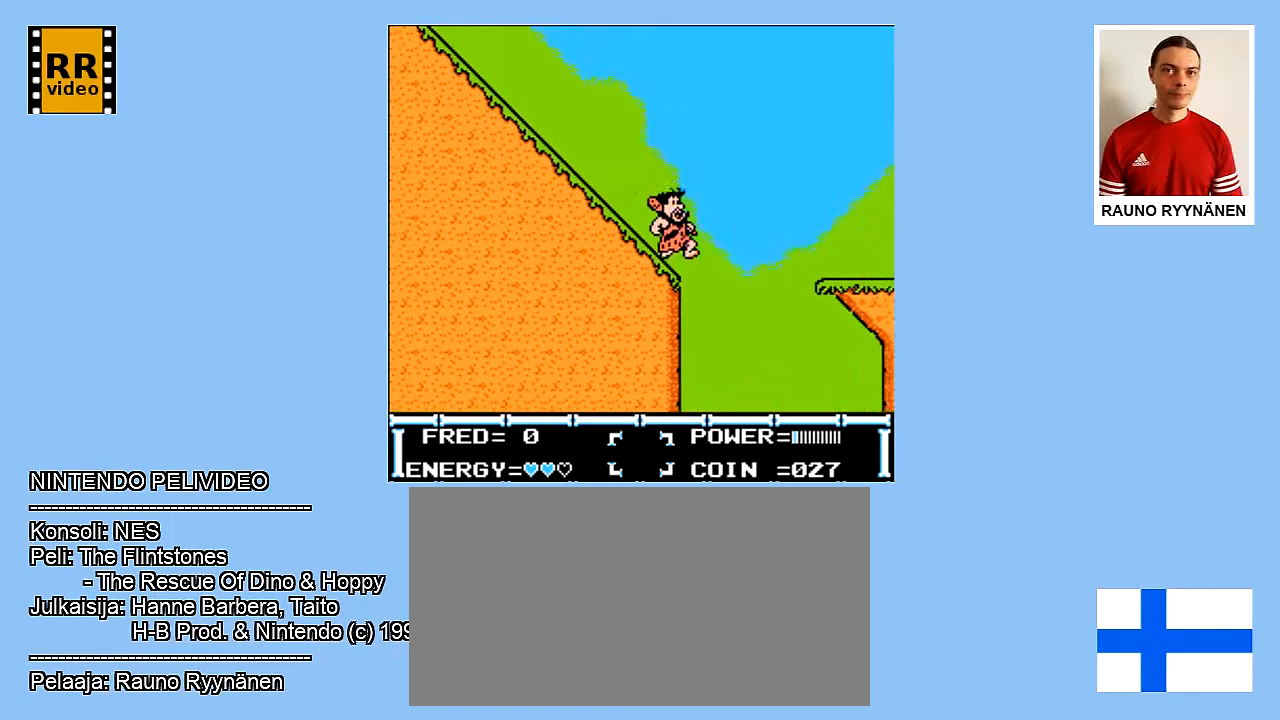
{"buttons": ["A", "DPAD_UP", "DPAD_RIGHT"], "events": []}
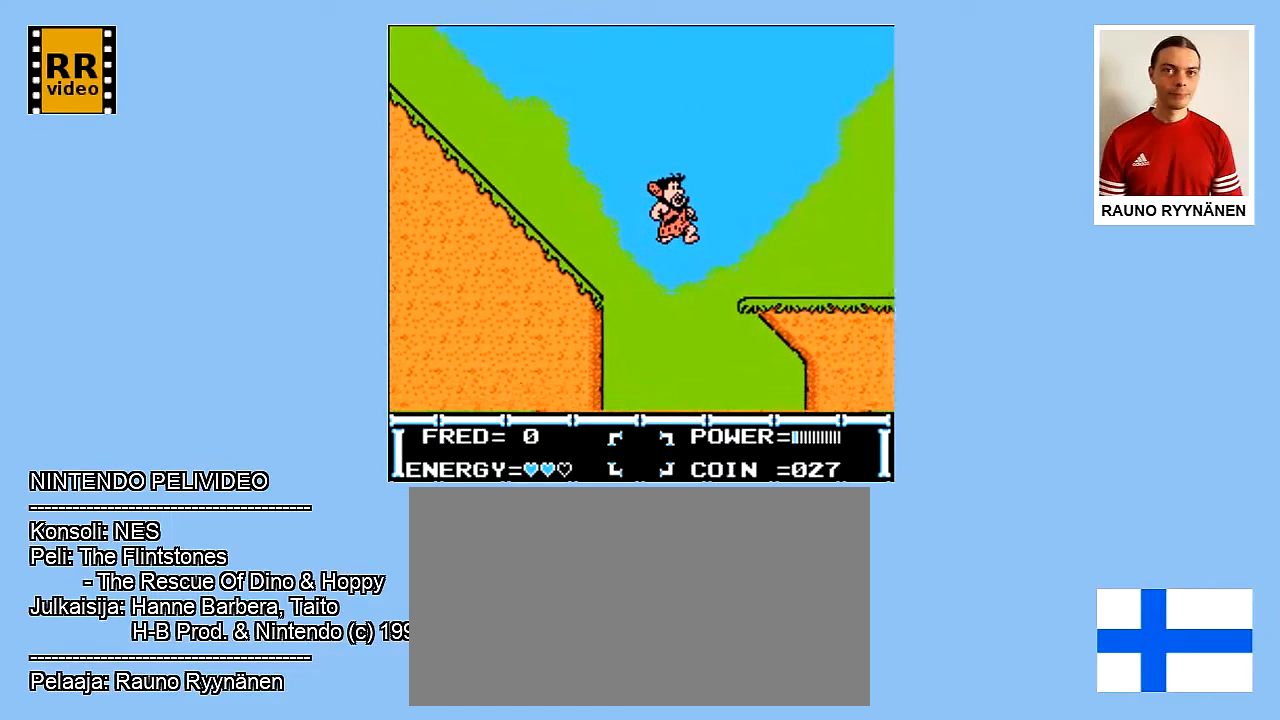
{"buttons": ["A"], "events": [[67, "A", "up"], [167, "A", "down"], [383, "DPAD_RIGHT", "up"], [383, "DPAD_UP", "up"]]}
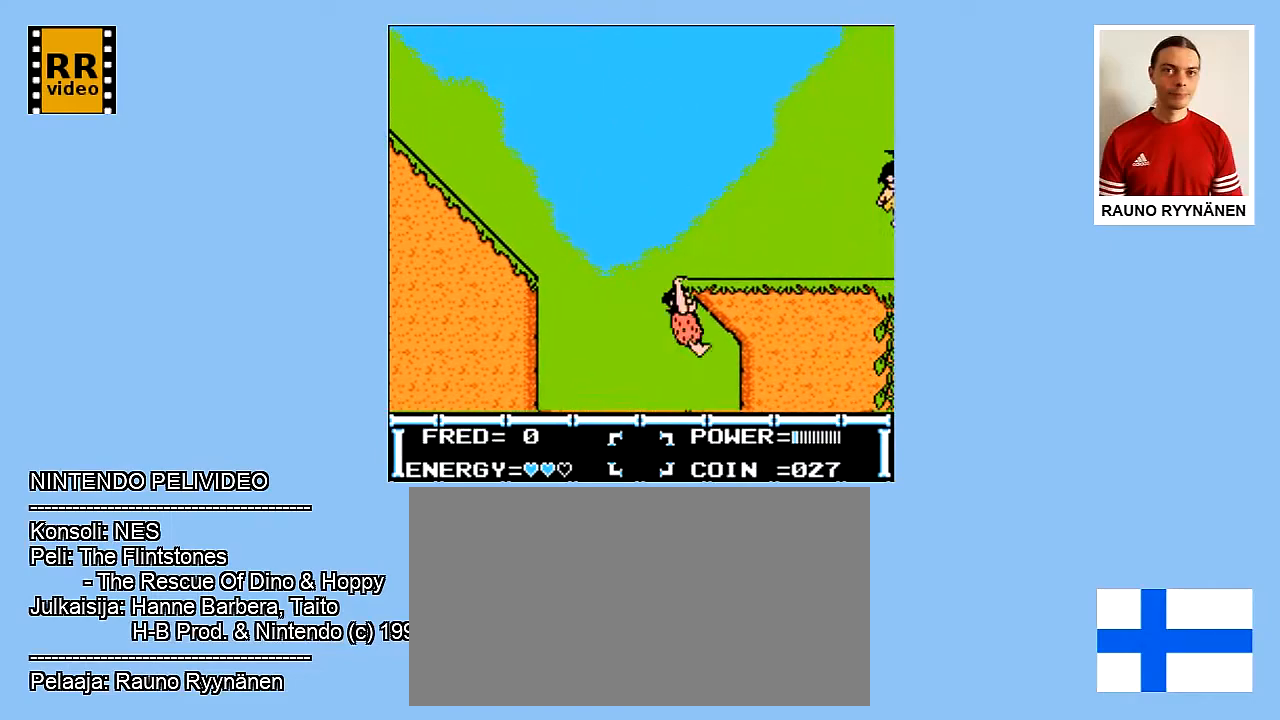
{"buttons": ["A", "DPAD_UP"], "events": [[417, "DPAD_UP", "down"]]}